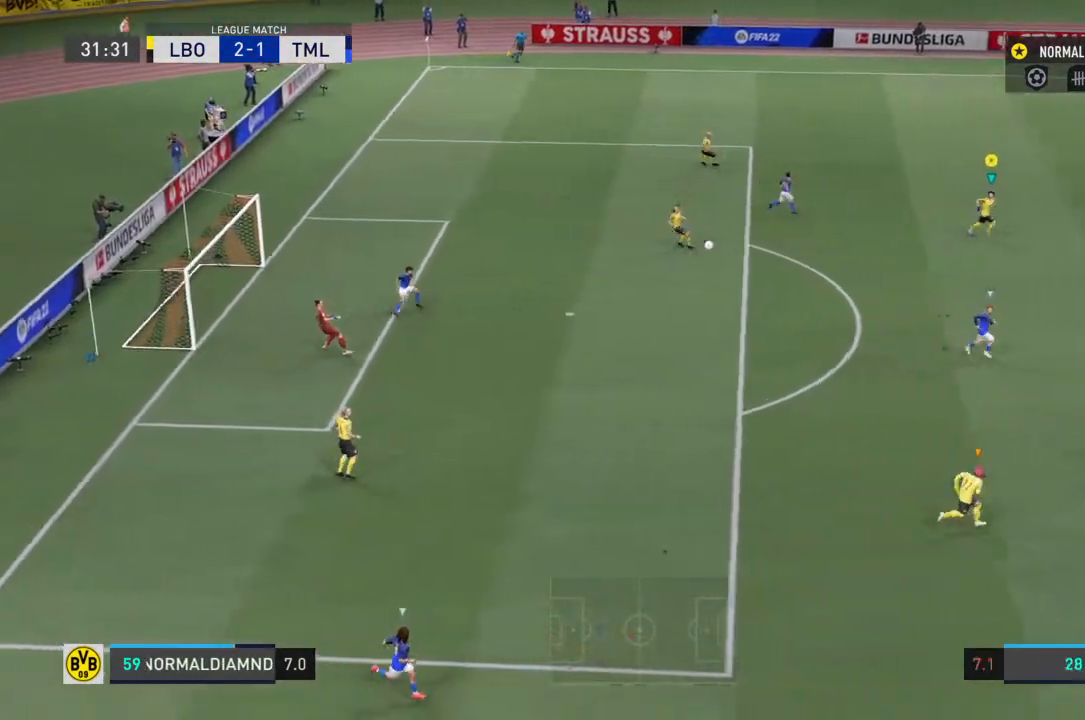
Gameplay with a controller (PlayStation layout); each line is a JSON object with the inputs held at the frame after it. "events" lists button and stick changes between this image and that frame as [ms after this image, input, new state], when the widget could be followed in between. Not read: L3 R3.
{"buttons": [], "left_stick": "right", "right_stick": "center", "events": []}
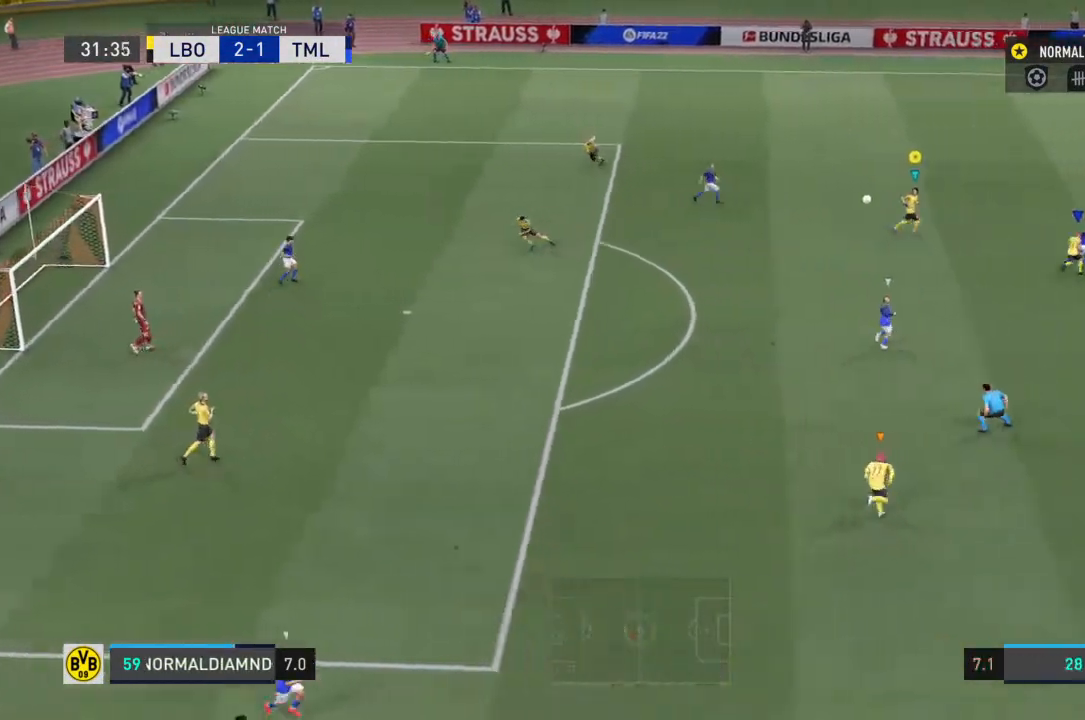
{"buttons": [], "left_stick": "down-left", "right_stick": "center", "events": [[300, "left_stick", "center"], [400, "left_stick", "down-left"]]}
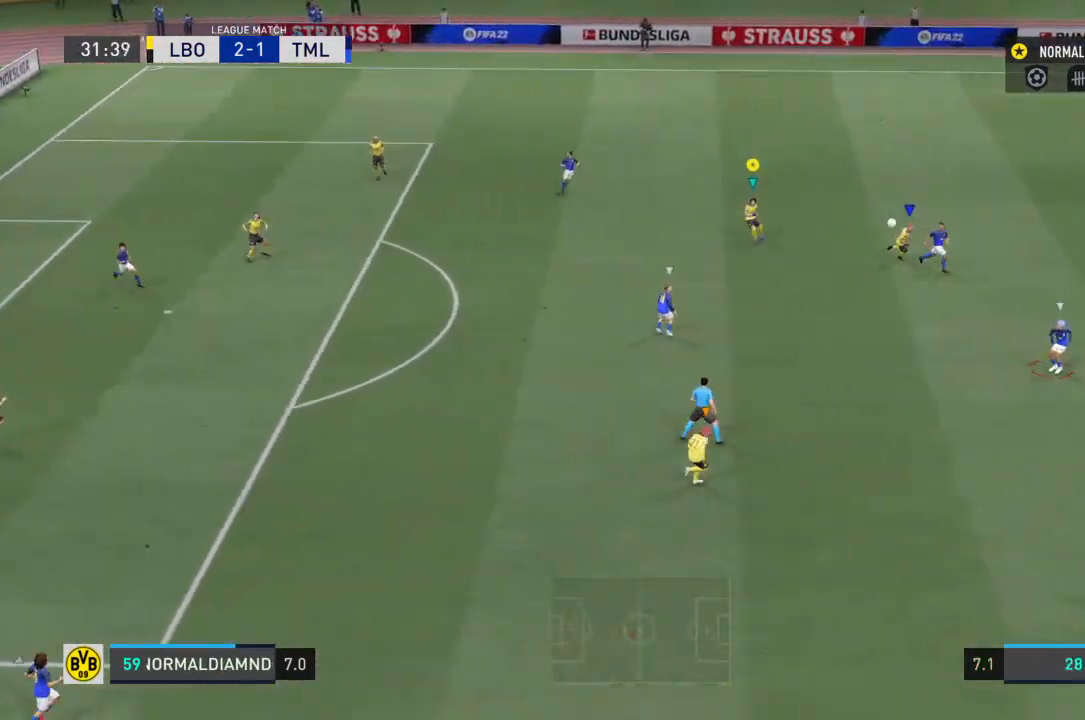
{"buttons": ["R2"], "left_stick": "center", "right_stick": "center", "events": [[100, "R2", "down"], [233, "left_stick", "center"]]}
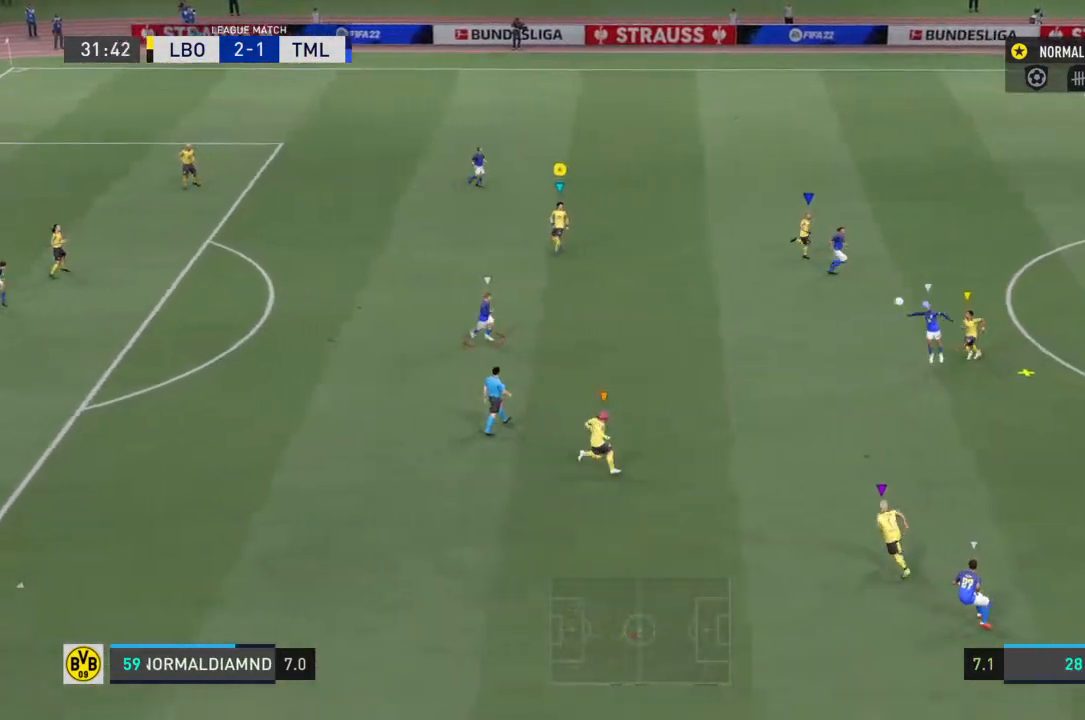
{"buttons": ["R2"], "left_stick": "down-left", "right_stick": "center", "events": [[400, "left_stick", "down-left"]]}
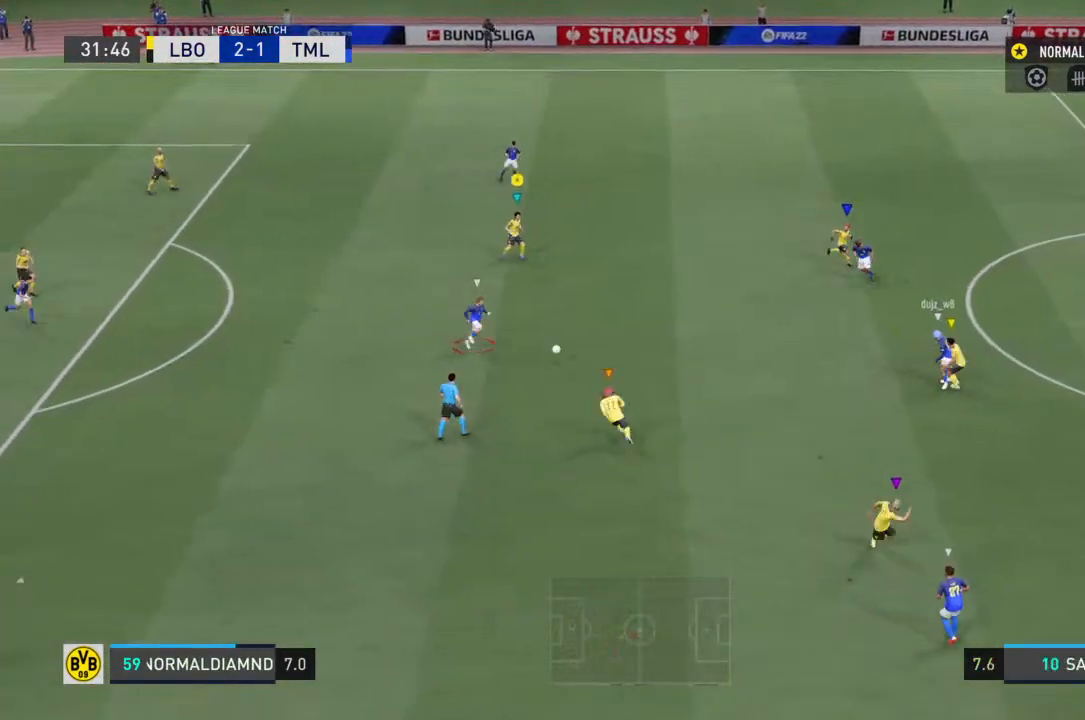
{"buttons": ["R2"], "left_stick": "down-left", "right_stick": "center", "events": [[67, "left_stick", "down"], [167, "left_stick", "down-left"]]}
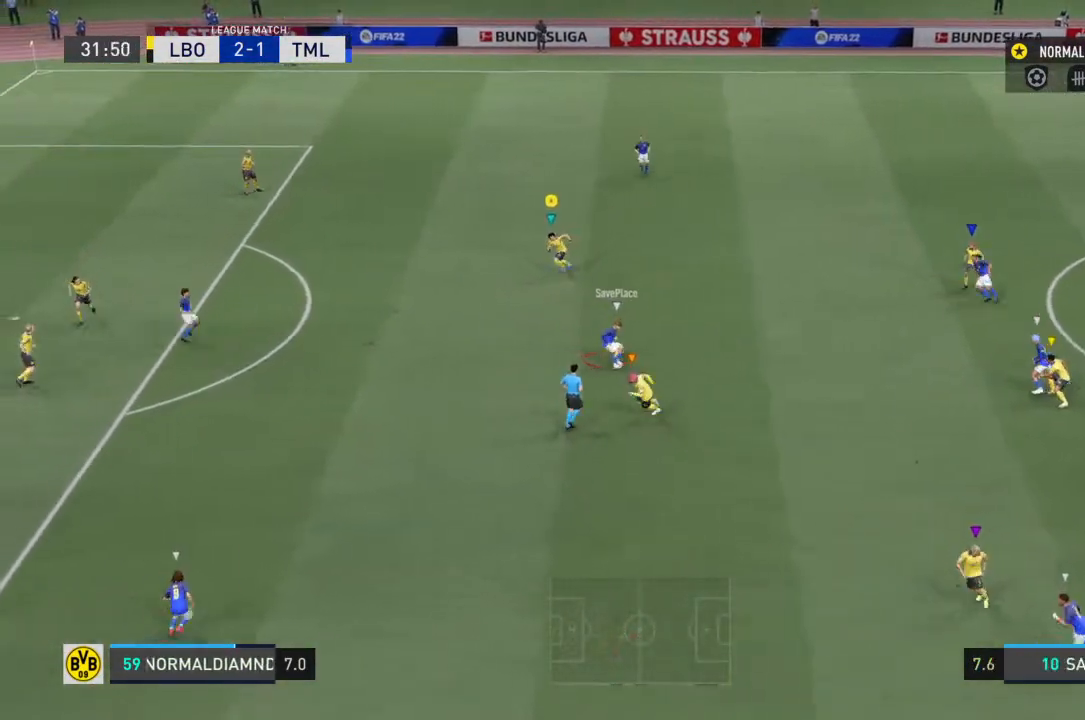
{"buttons": ["R2"], "left_stick": "down-right", "right_stick": "center", "events": [[100, "left_stick", "down"], [433, "left_stick", "right"], [500, "left_stick", "down-right"]]}
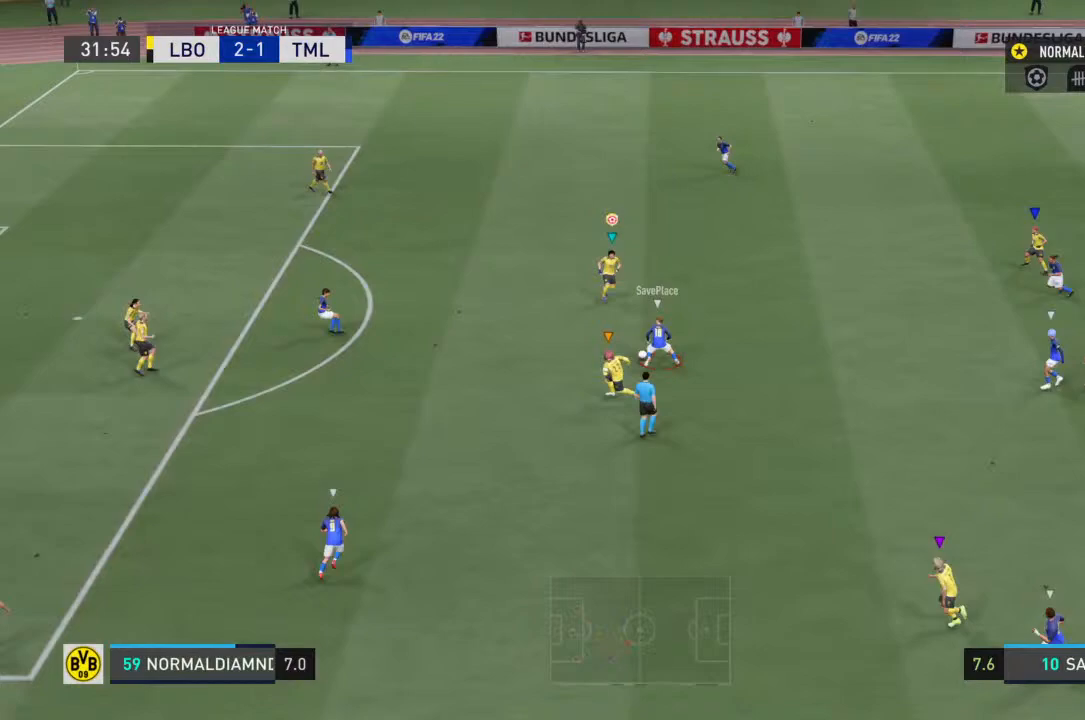
{"buttons": ["R2"], "left_stick": "down-left", "right_stick": "center", "events": [[100, "SQUARE", "down"], [200, "left_stick", "down"], [300, "left_stick", "down-left"], [467, "SQUARE", "up"]]}
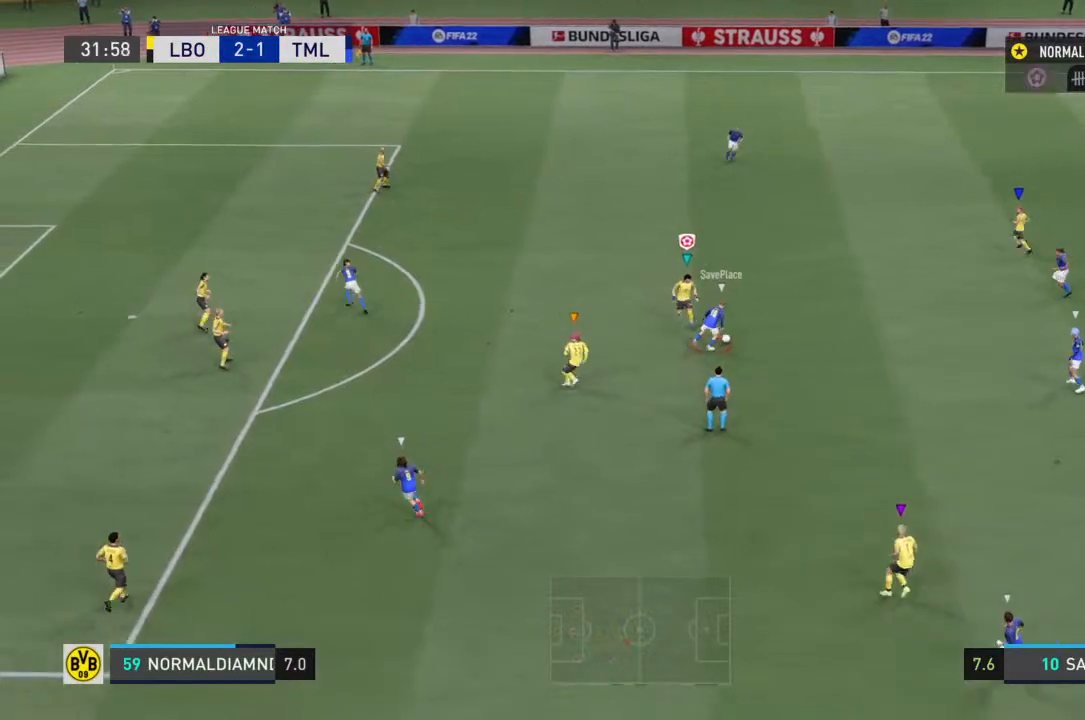
{"buttons": ["R2"], "left_stick": "up-right", "right_stick": "center", "events": [[300, "left_stick", "down-right"], [500, "left_stick", "up-right"]]}
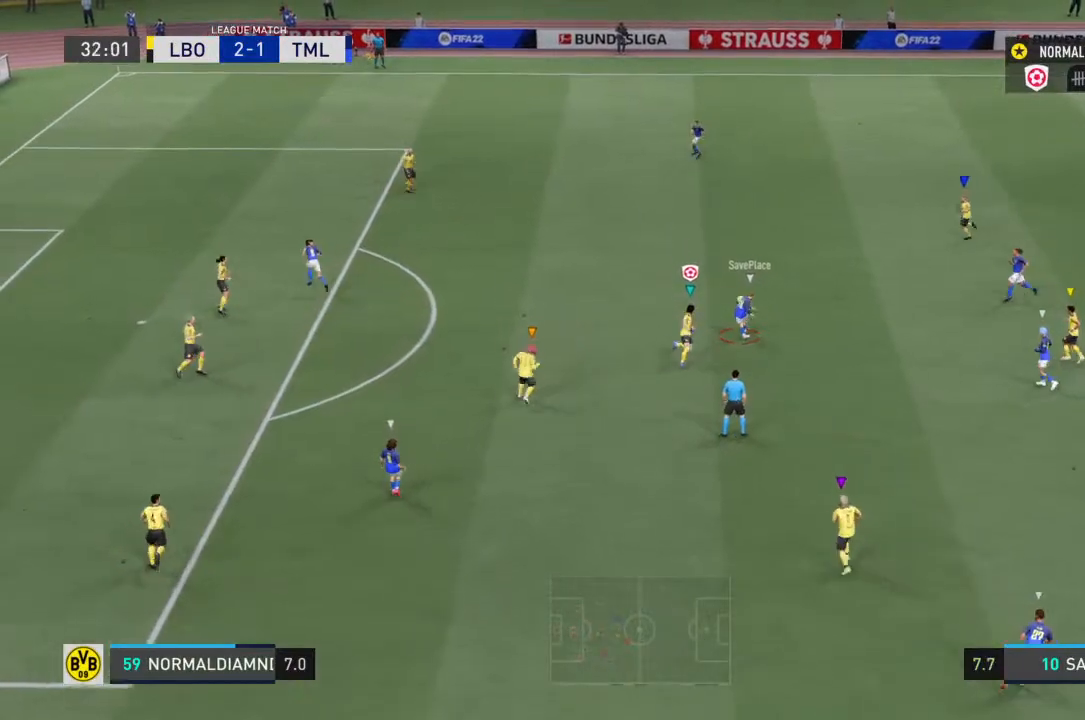
{"buttons": ["R2"], "left_stick": "up-left", "right_stick": "center", "events": [[67, "left_stick", "up"], [167, "left_stick", "up-left"]]}
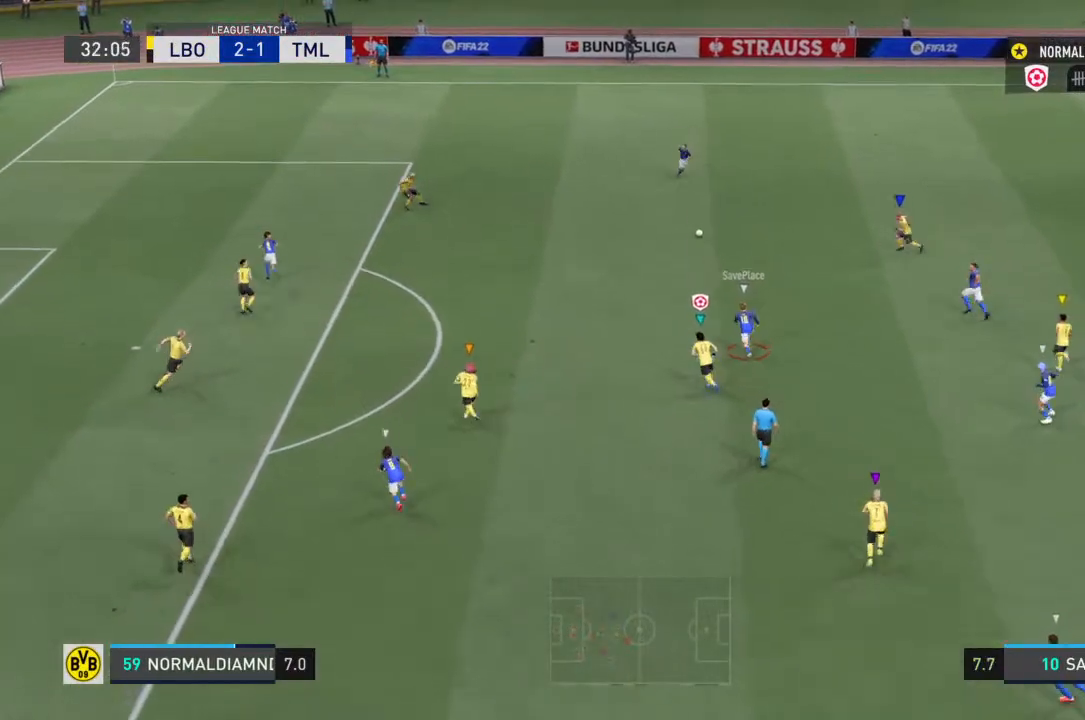
{"buttons": ["R2"], "left_stick": "up-left", "right_stick": "center", "events": []}
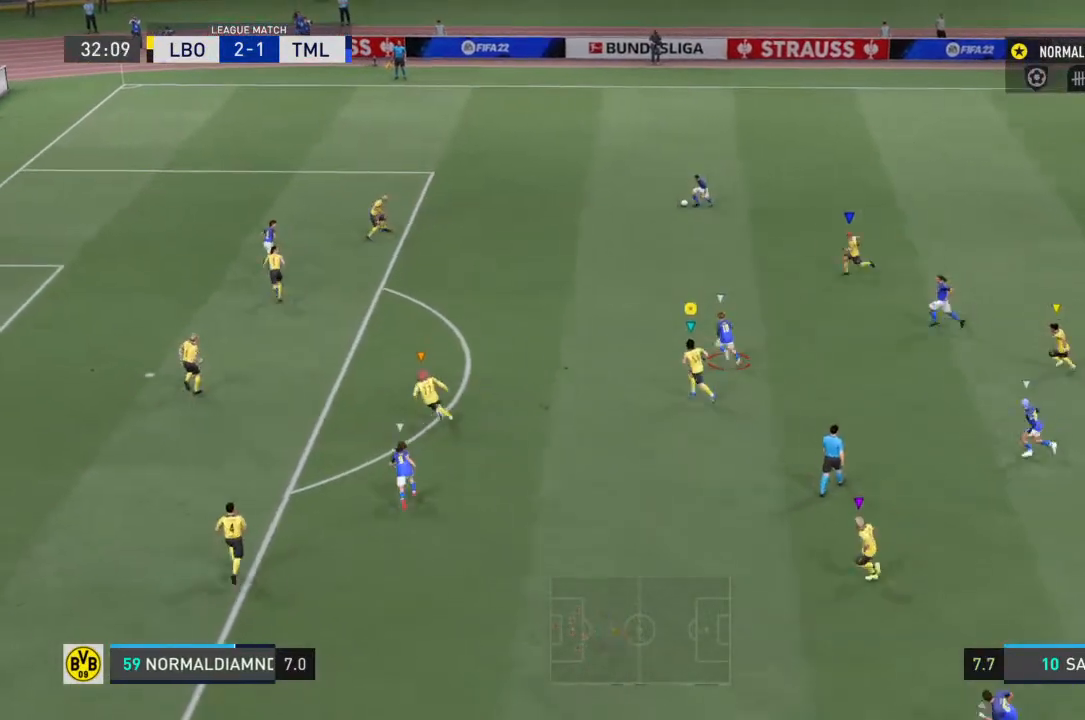
{"buttons": ["R2"], "left_stick": "up-left", "right_stick": "center", "events": []}
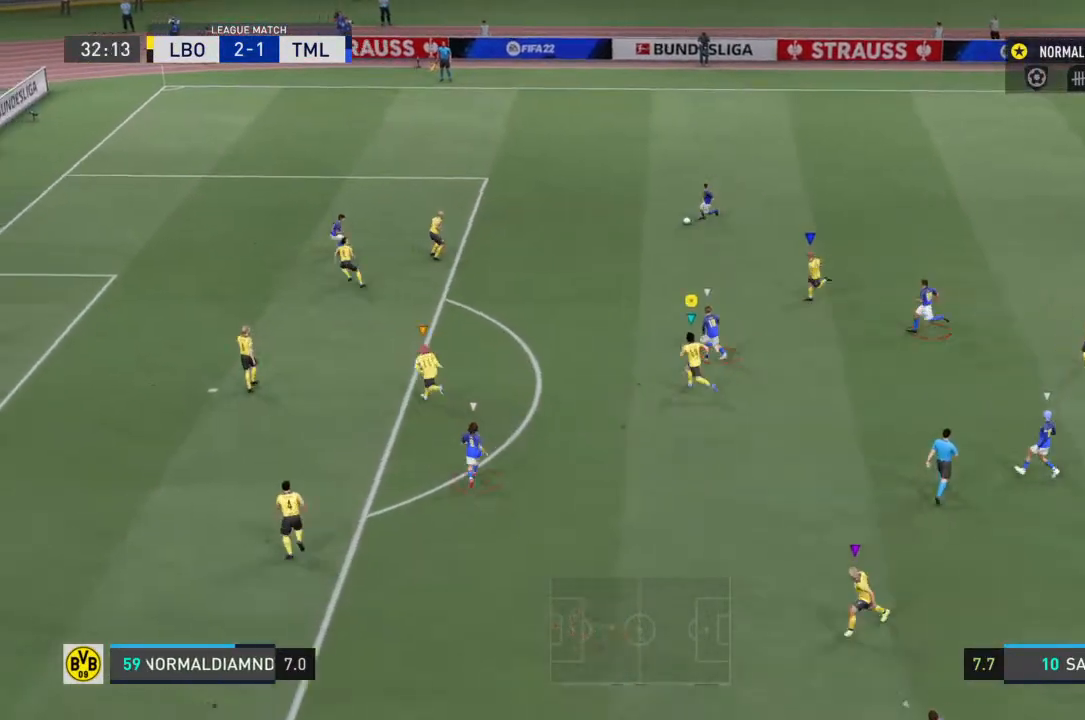
{"buttons": ["R2"], "left_stick": "up-left", "right_stick": "center", "events": []}
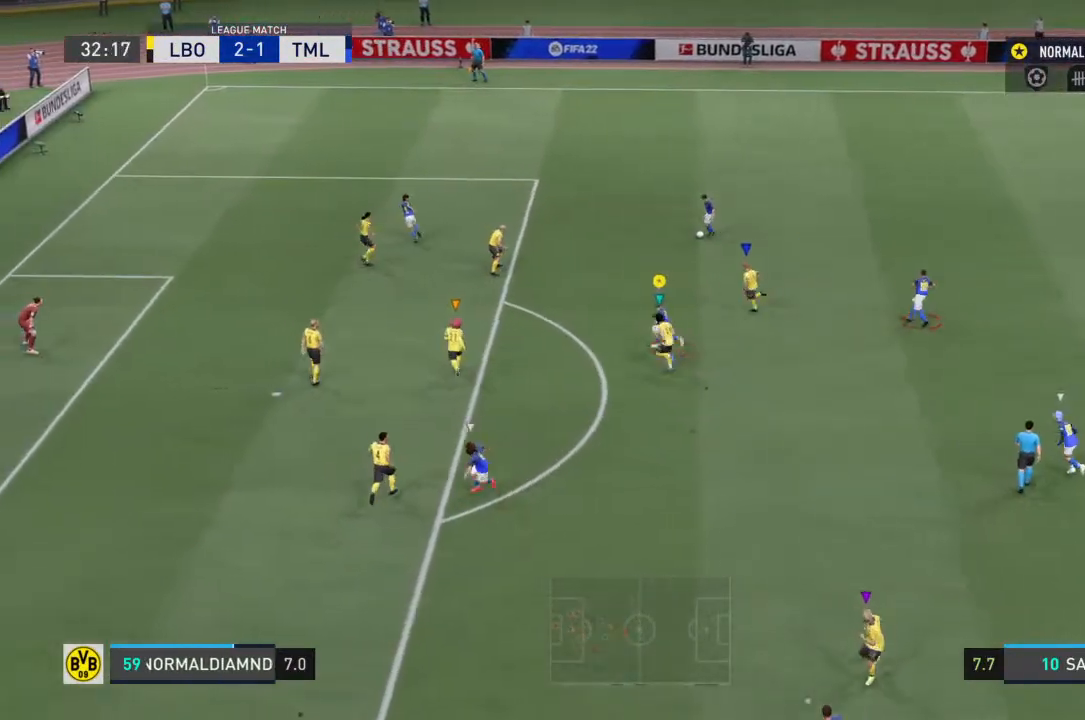
{"buttons": ["R2"], "left_stick": "up-left", "right_stick": "center", "events": []}
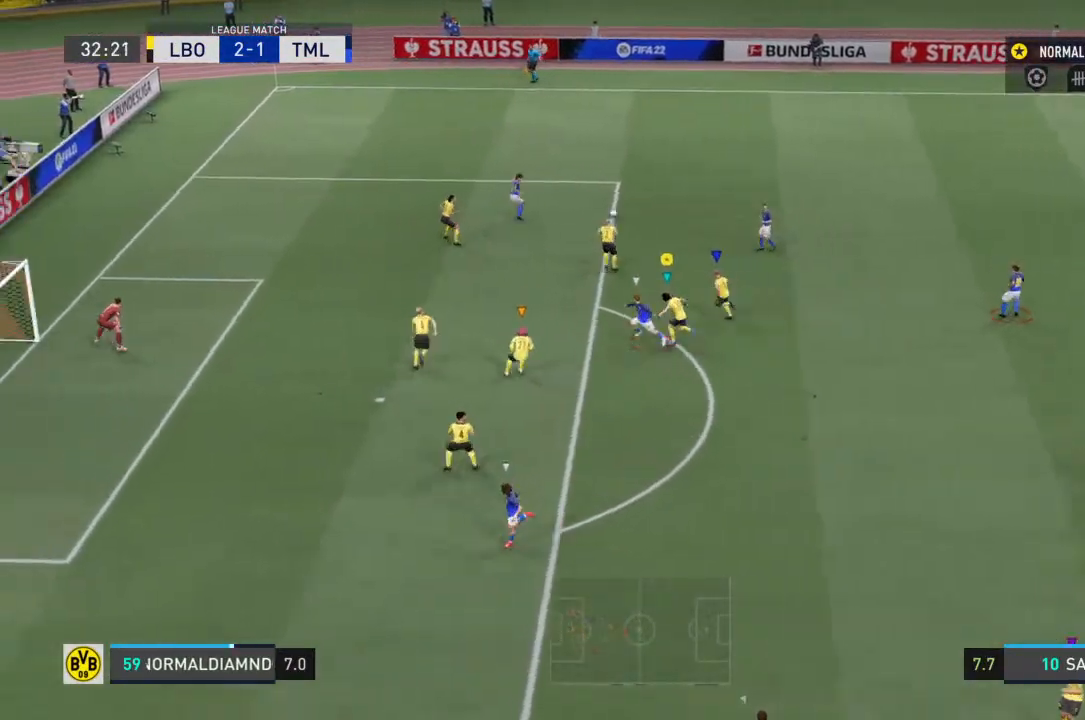
{"buttons": [], "left_stick": "up-left", "right_stick": "center", "events": [[367, "R2", "up"]]}
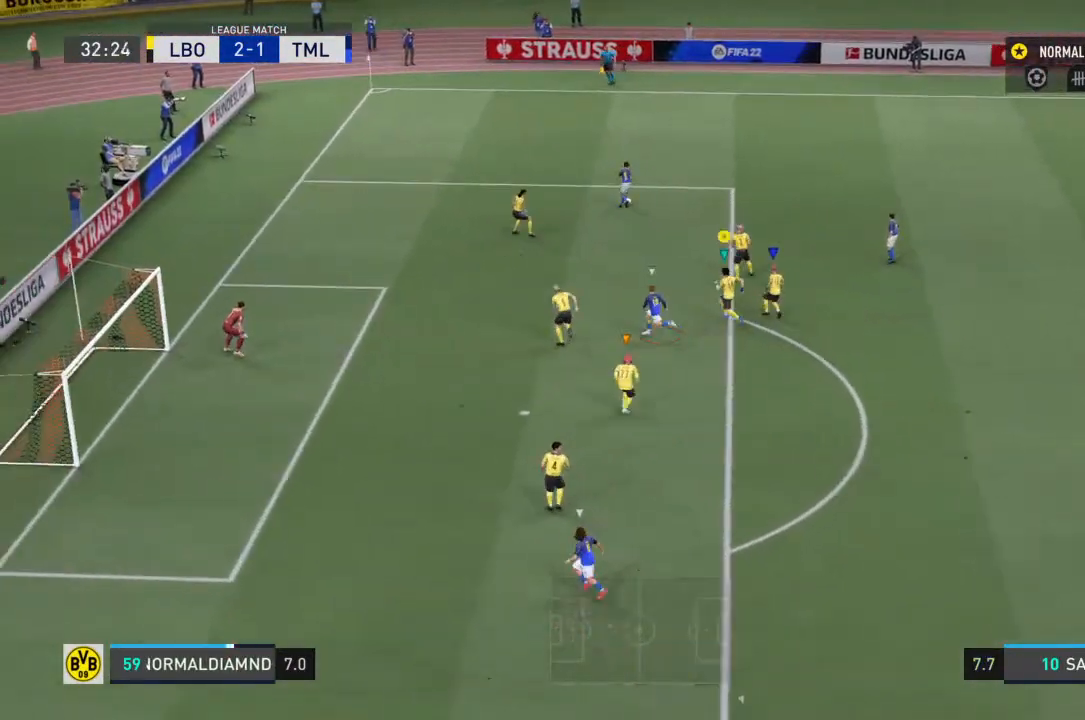
{"buttons": [], "left_stick": "left", "right_stick": "center", "events": [[67, "left_stick", "center"], [400, "left_stick", "left"]]}
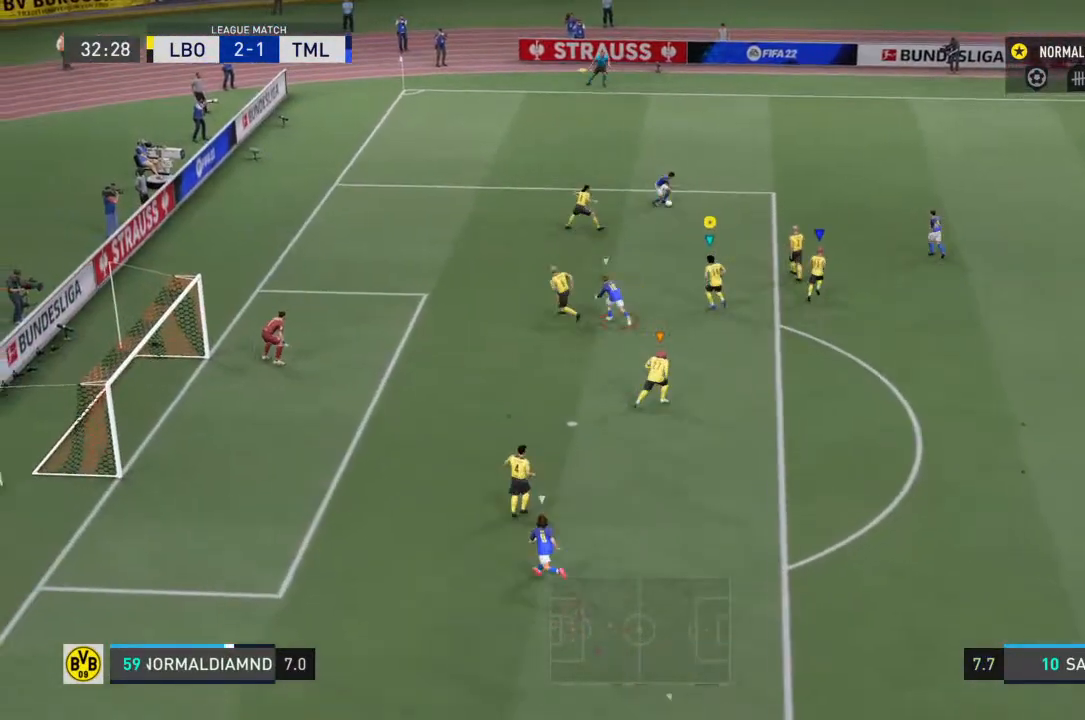
{"buttons": ["R2"], "left_stick": "up-right", "right_stick": "center", "events": [[33, "R2", "down"], [33, "left_stick", "up"], [100, "left_stick", "up-right"]]}
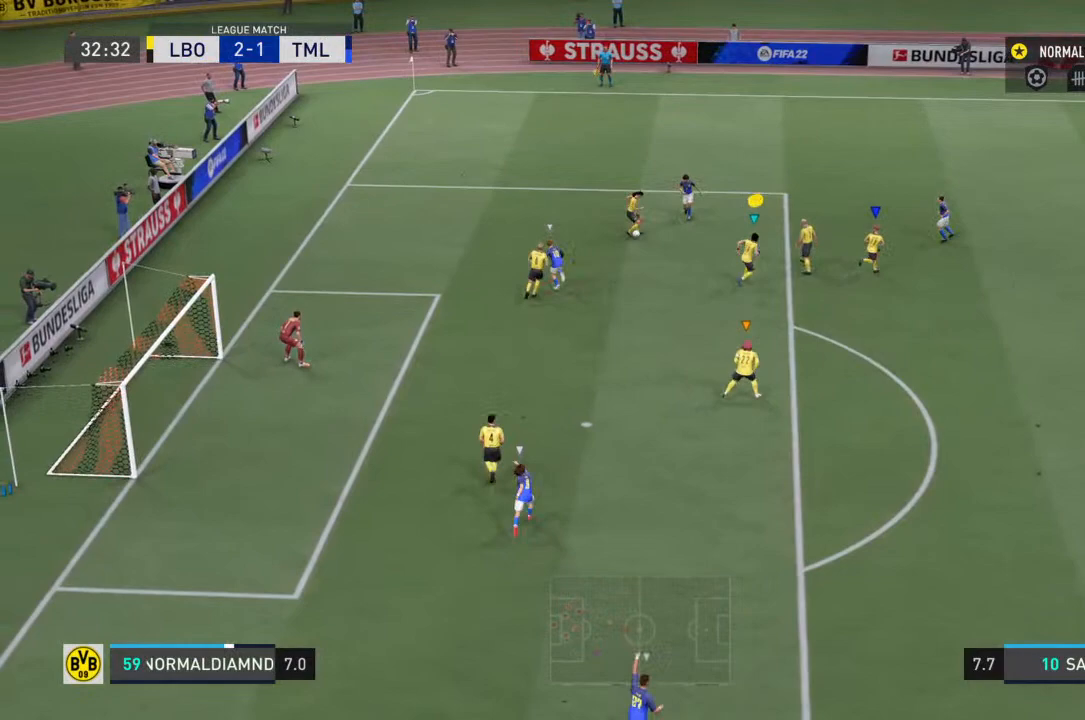
{"buttons": ["R2"], "left_stick": "down-right", "right_stick": "center", "events": [[67, "left_stick", "up-left"], [467, "left_stick", "down-right"]]}
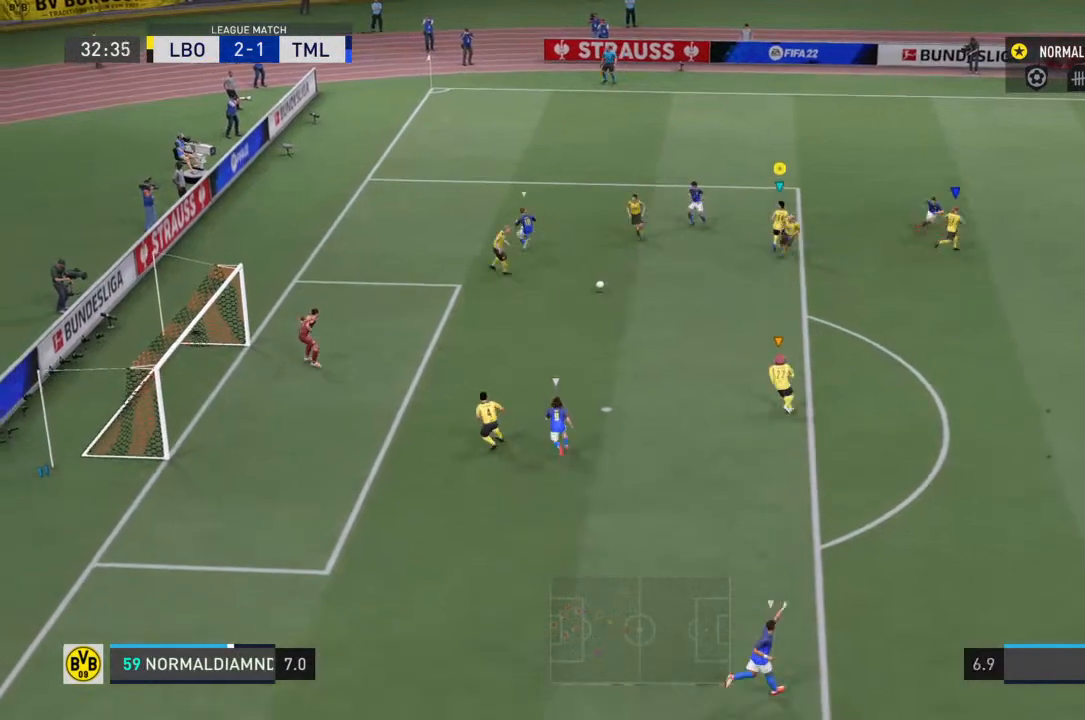
{"buttons": ["R2"], "left_stick": "left", "right_stick": "center", "events": [[367, "left_stick", "center"], [433, "left_stick", "left"]]}
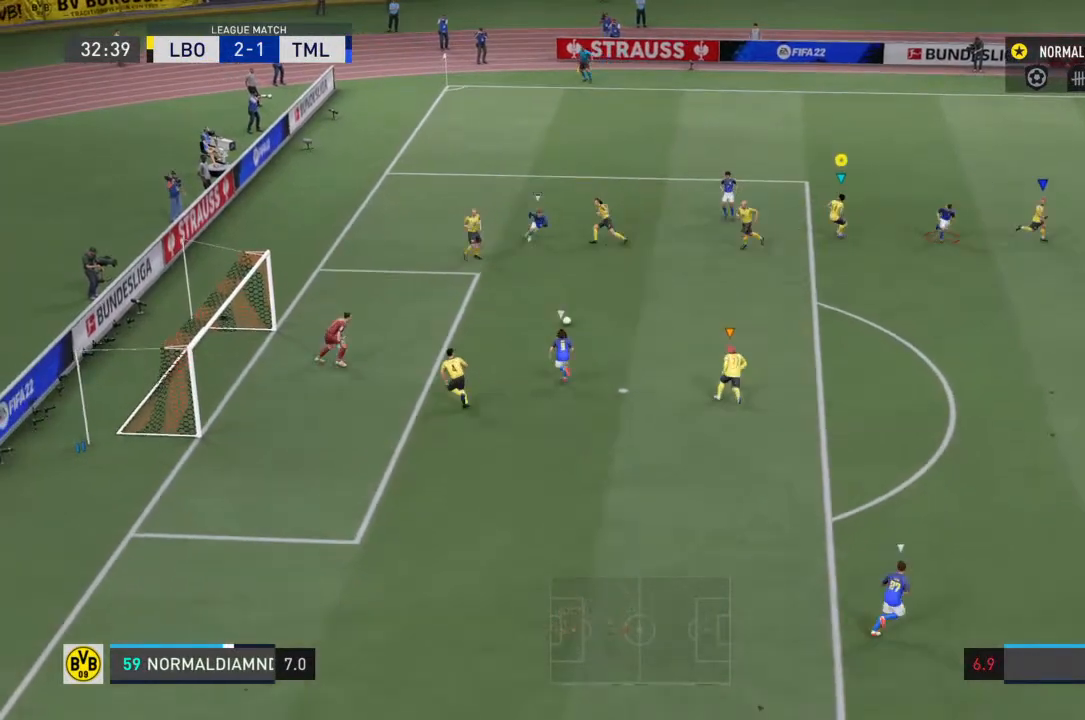
{"buttons": ["R2"], "left_stick": "up-left", "right_stick": "center", "events": [[300, "left_stick", "up-left"]]}
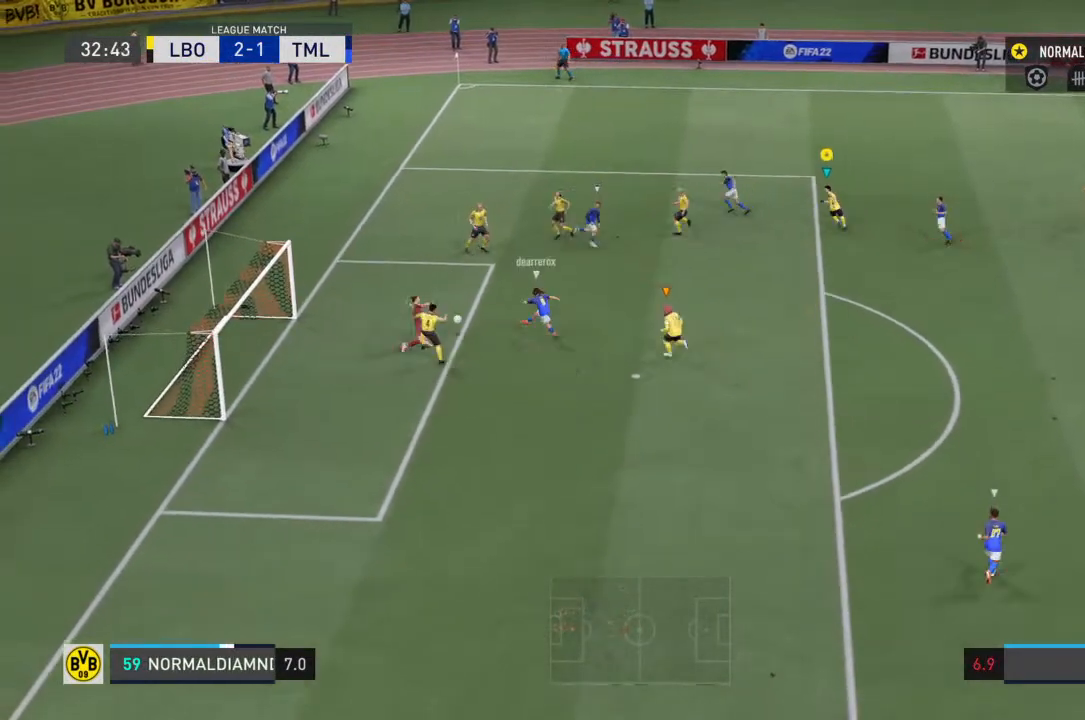
{"buttons": ["R2"], "left_stick": "up-right", "right_stick": "center", "events": [[33, "left_stick", "center"], [333, "left_stick", "up-right"]]}
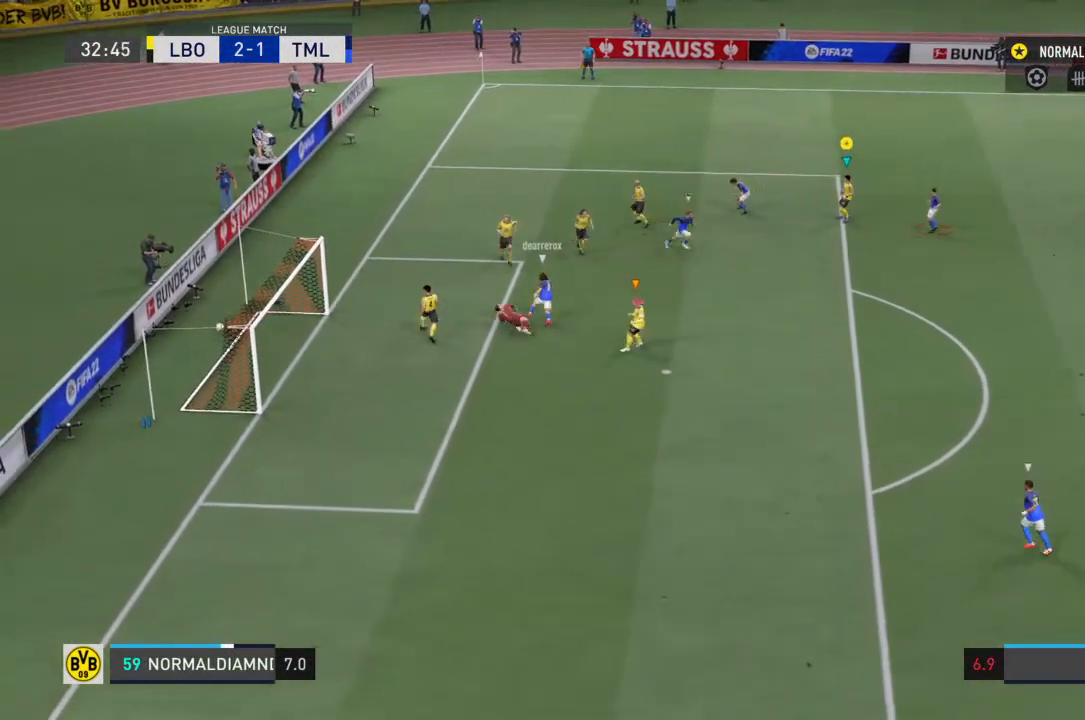
{"buttons": [], "left_stick": "left", "right_stick": "center", "events": [[133, "left_stick", "center"], [300, "left_stick", "left"], [500, "R2", "up"]]}
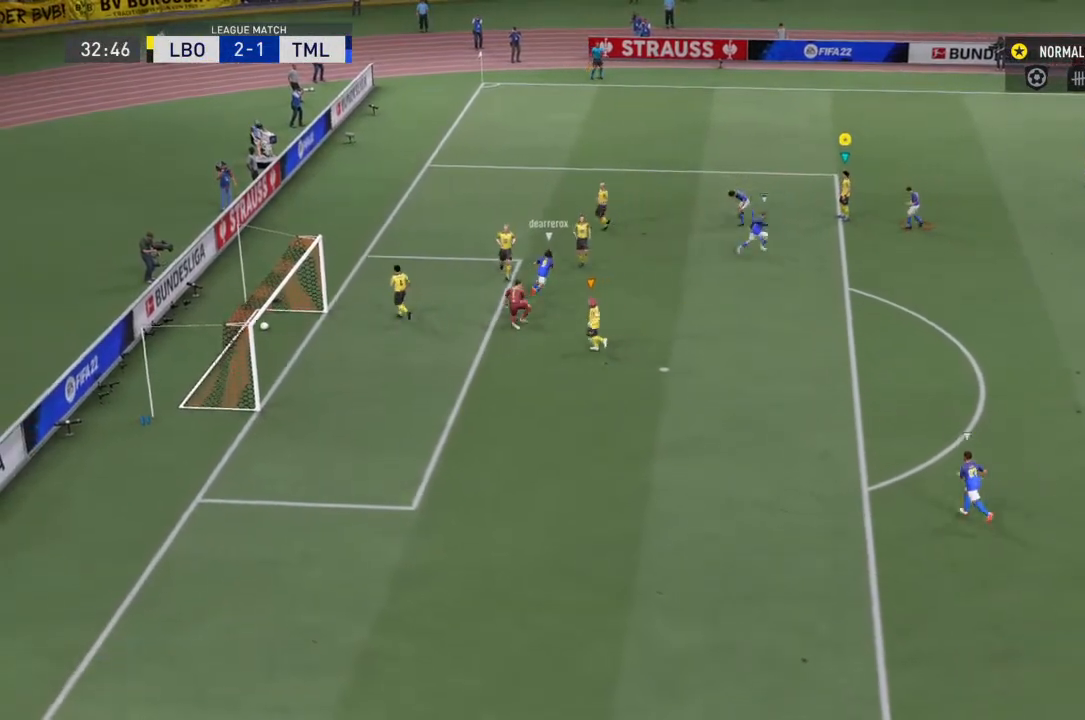
{"buttons": [], "left_stick": "center", "right_stick": "center", "events": [[33, "left_stick", "center"]]}
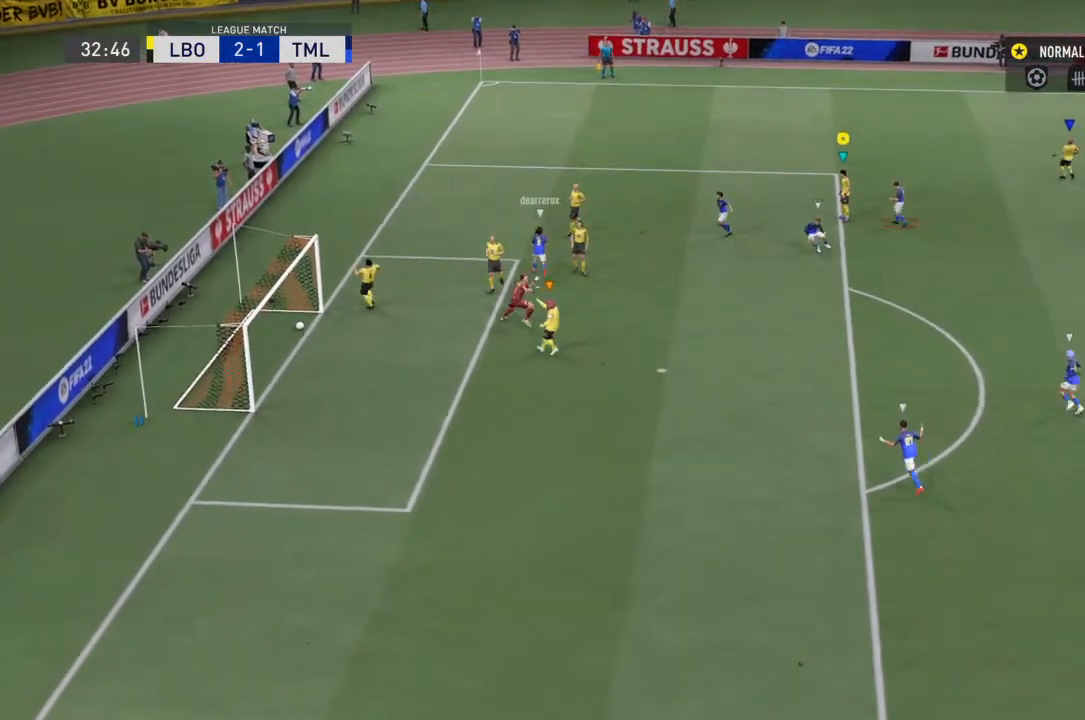
{"buttons": [], "left_stick": "center", "right_stick": "center", "events": []}
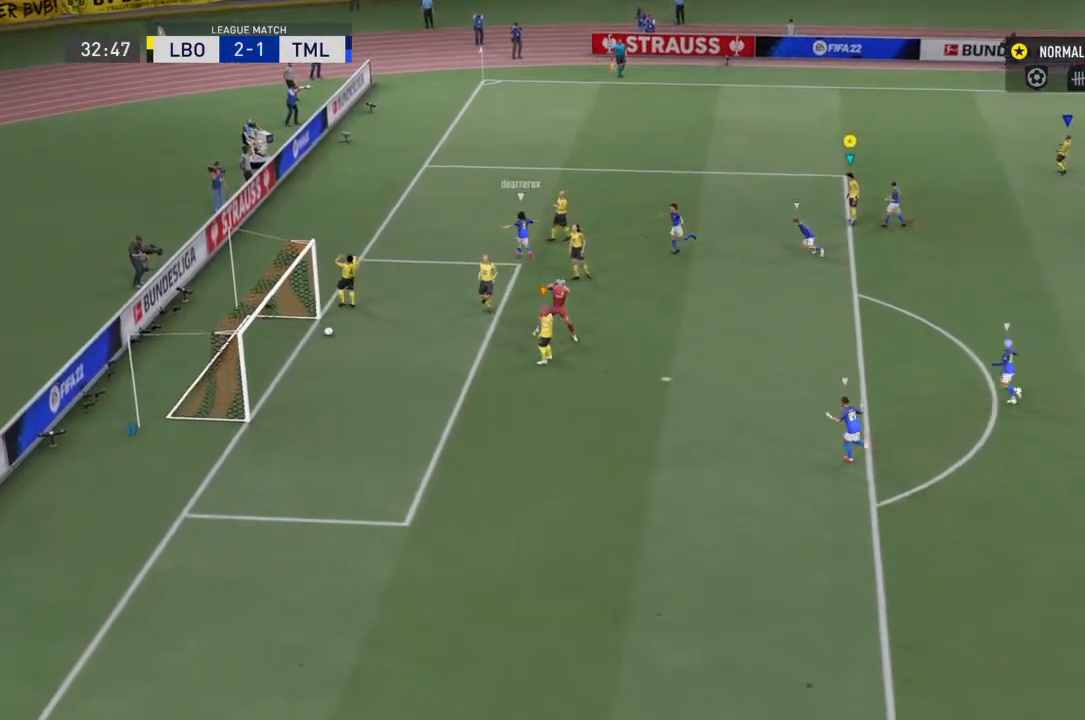
{"buttons": [], "left_stick": "center", "right_stick": "center", "events": []}
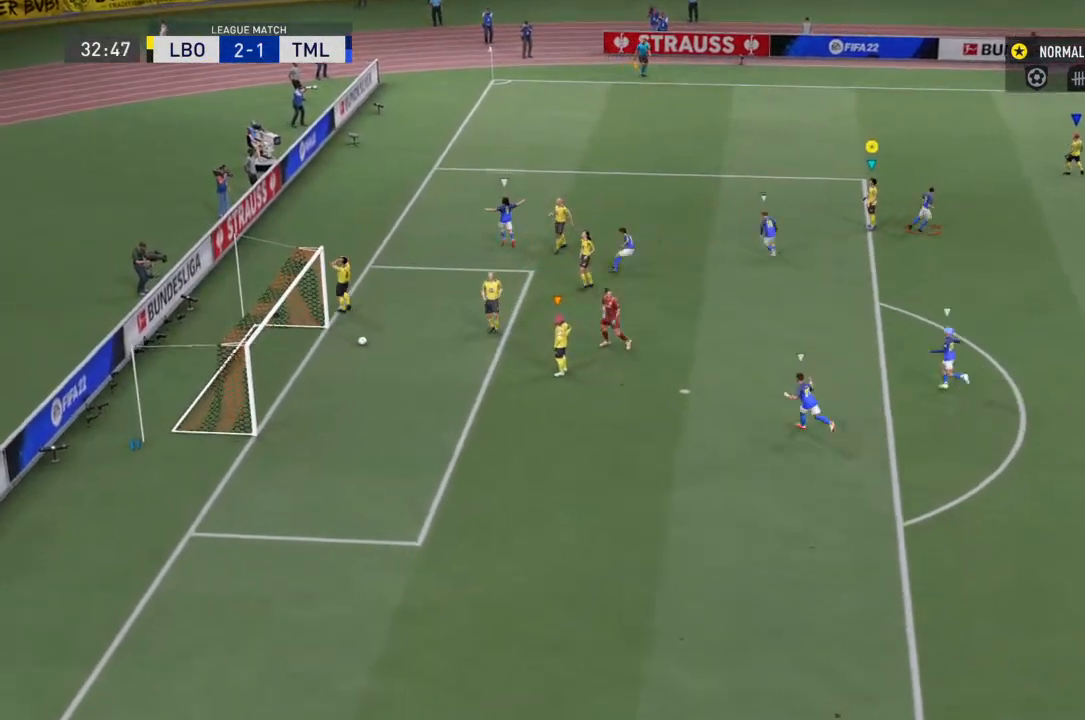
{"buttons": [], "left_stick": "center", "right_stick": "center", "events": []}
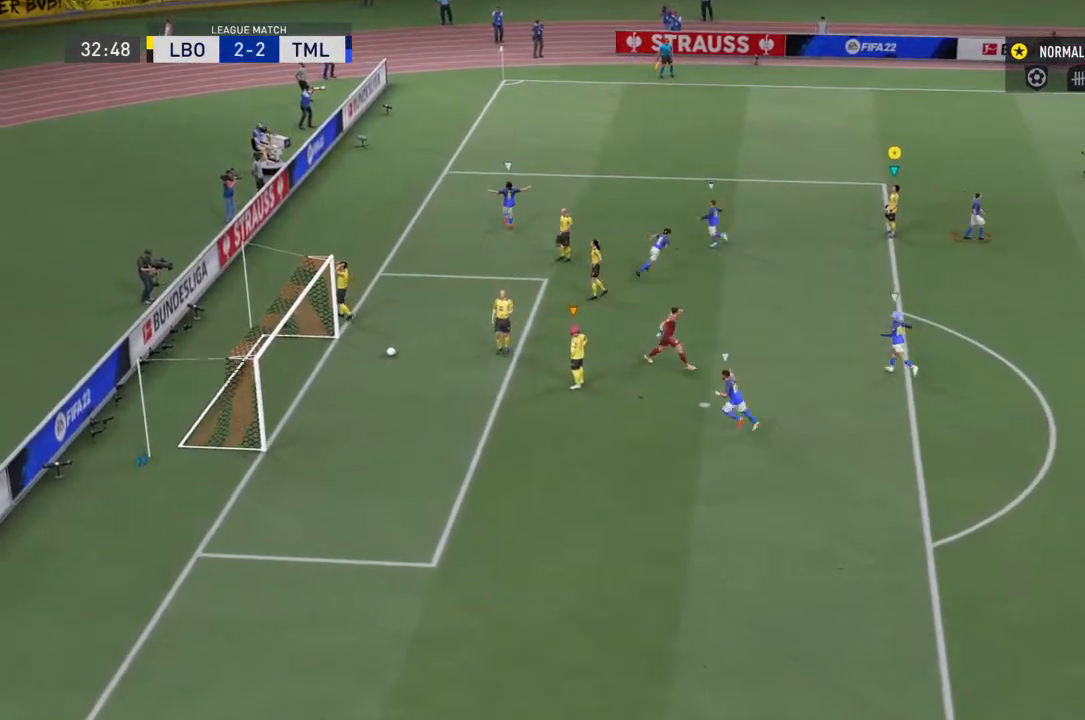
{"buttons": [], "left_stick": "center", "right_stick": "center", "events": []}
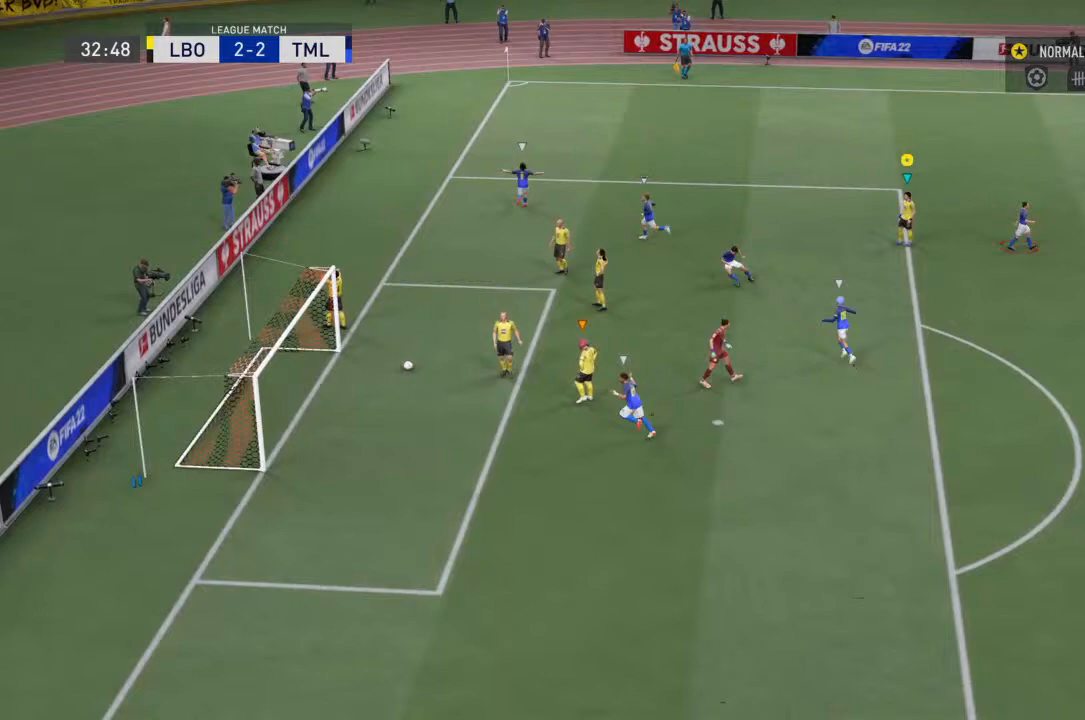
{"buttons": [], "left_stick": "center", "right_stick": "center", "events": []}
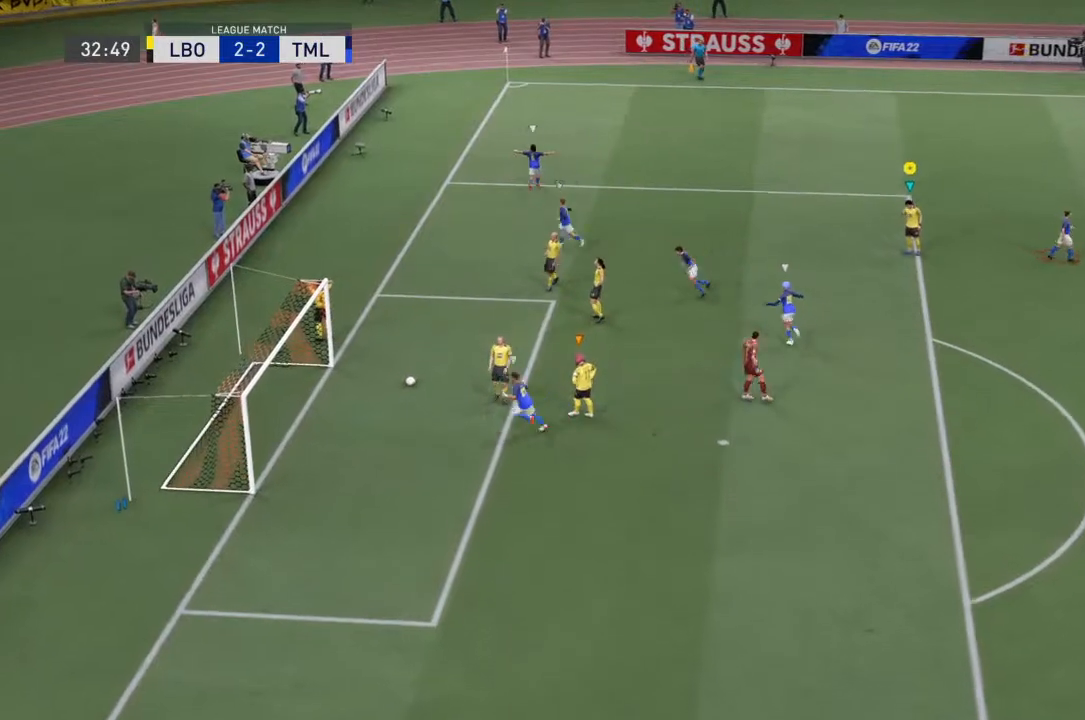
{"buttons": [], "left_stick": "center", "right_stick": "center", "events": []}
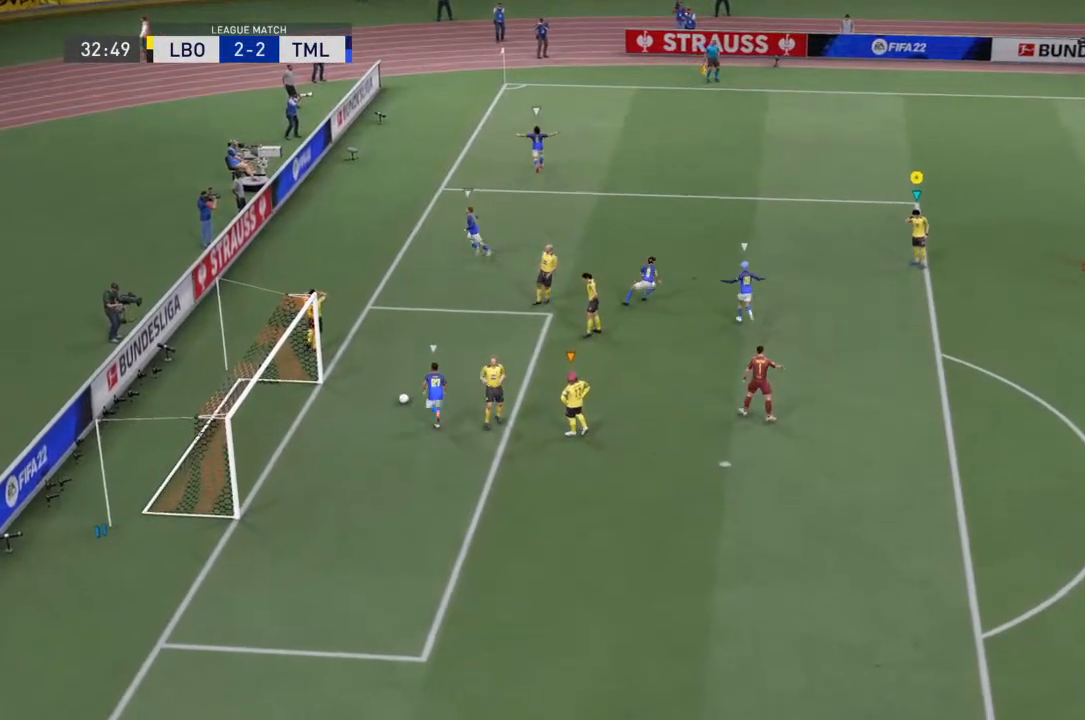
{"buttons": [], "left_stick": "center", "right_stick": "center", "events": []}
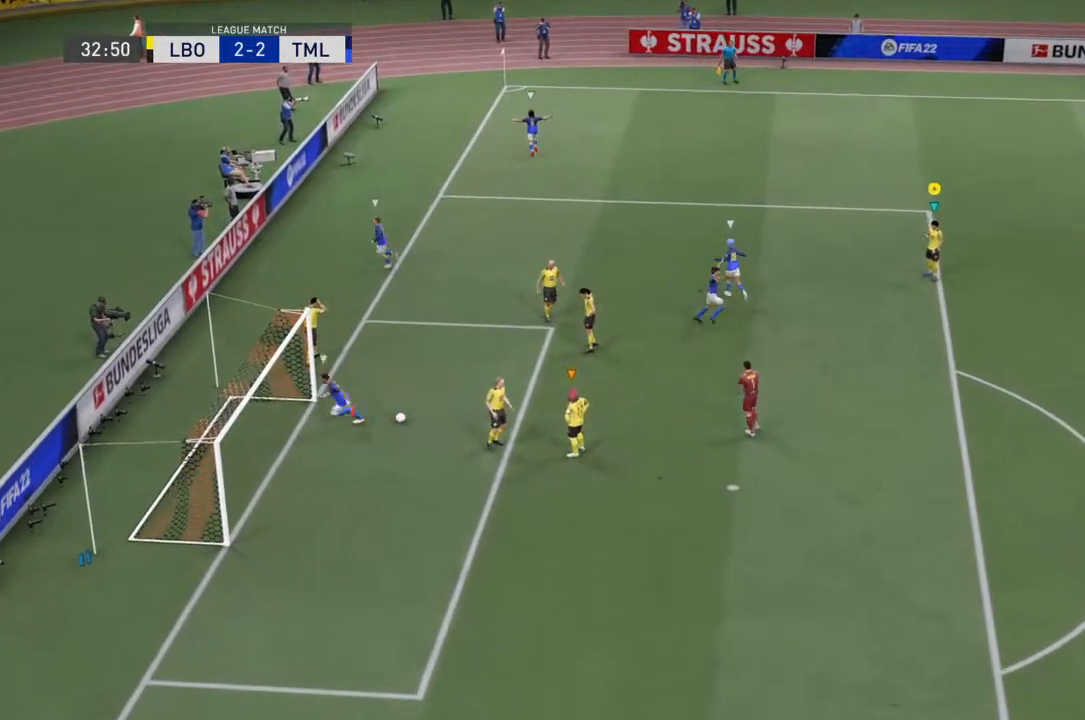
{"buttons": [], "left_stick": "center", "right_stick": "center", "events": []}